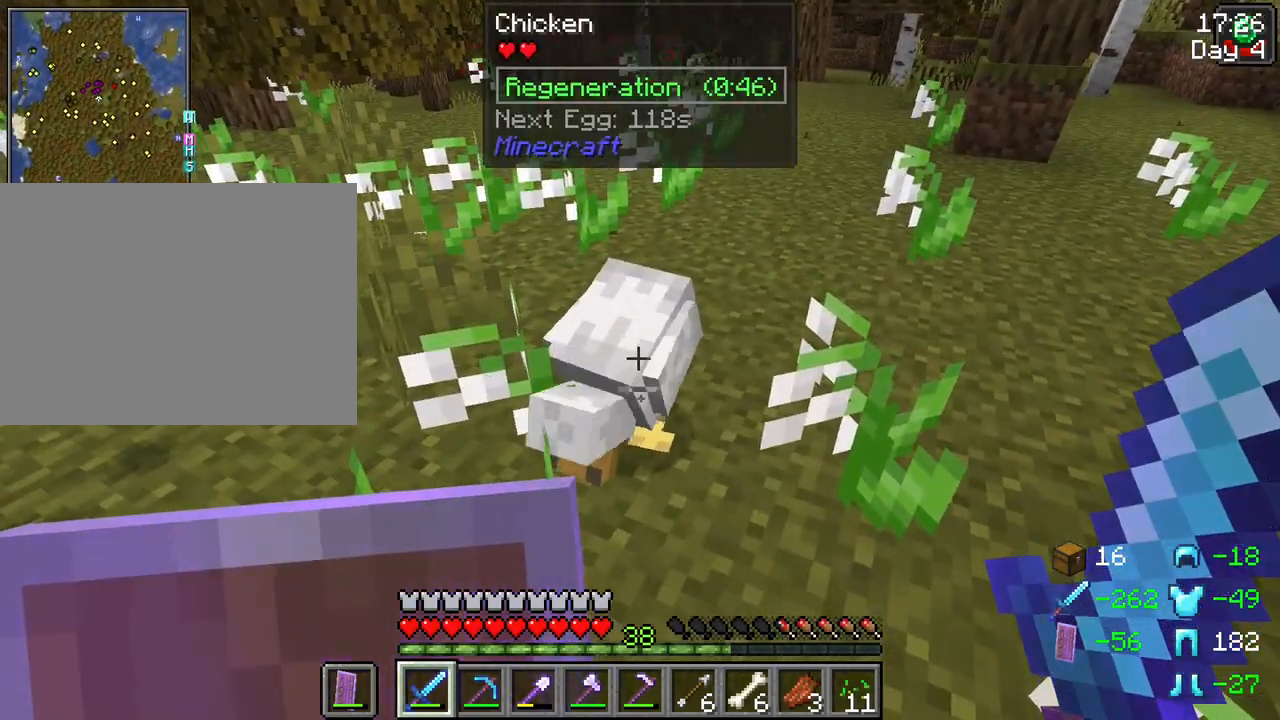
Gameplay with keyboard and mouse; each line is a JSON object with the keys and mouse buttons held at the frame after it. "events" lists presses ("down") and releases ("up") of "1", "2", "3", "4", "5", "a", "alt", "c", "caps_lock", "ctrl", "d", "e", "f", "g", "q", "r", "s", "shift", "space", "t", "tab", "v", "w", "x", "z", "mouse_left", "mouse_wheel" and "mouse_right" between this image and that frame as [ms after this image, input, new state], when the widget could be followed in between. "mouse_left", "mouse_wheel", "mouse_right" = the "left", "wheel", "right" buttons of the "mouse" list. No other keys are recorded. Fast repeated clicks can show as one long hold. "wheel" means that the mouse wheel is clicked or scrolled. Not read: mouse_move.
{"keys": [], "mouse": [], "events": [[200, "mouse_left", "down"], [300, "mouse_left", "up"]]}
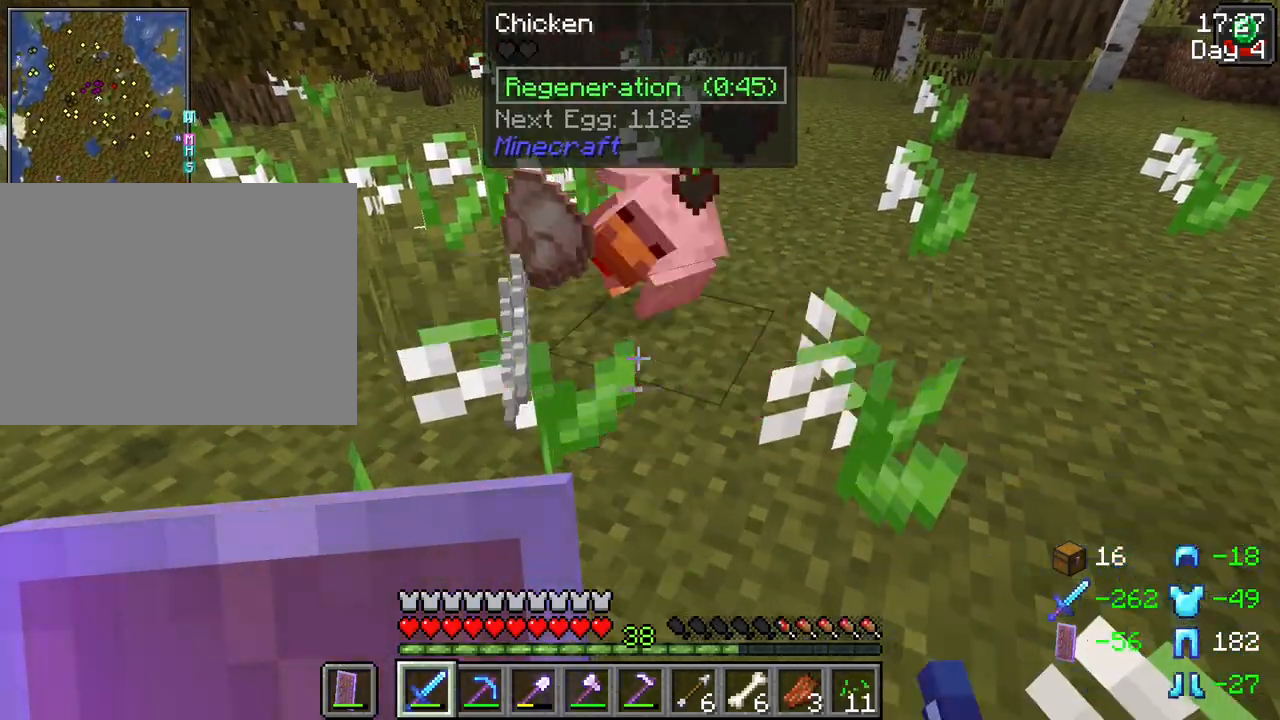
{"keys": ["w"], "mouse": [], "events": [[217, "w", "down"]]}
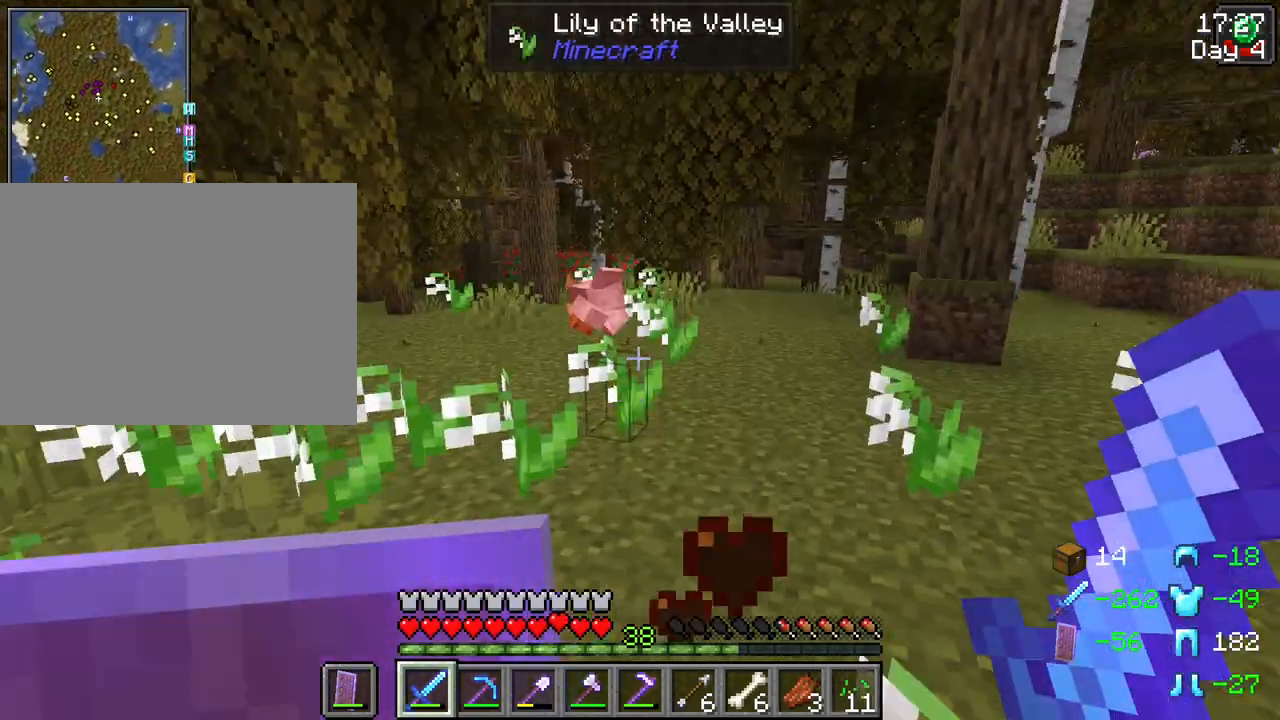
{"keys": ["w"], "mouse": [], "events": []}
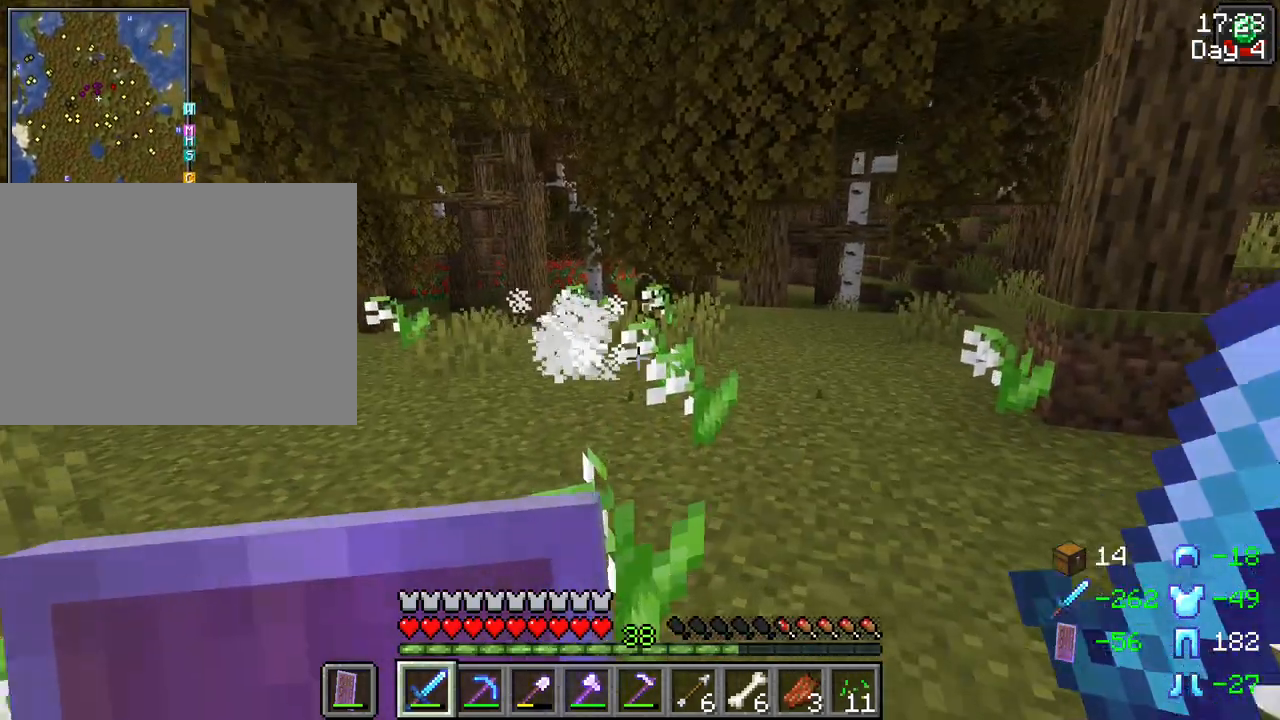
{"keys": [], "mouse": [], "events": [[383, "e", "down"], [433, "w", "up"], [483, "e", "up"]]}
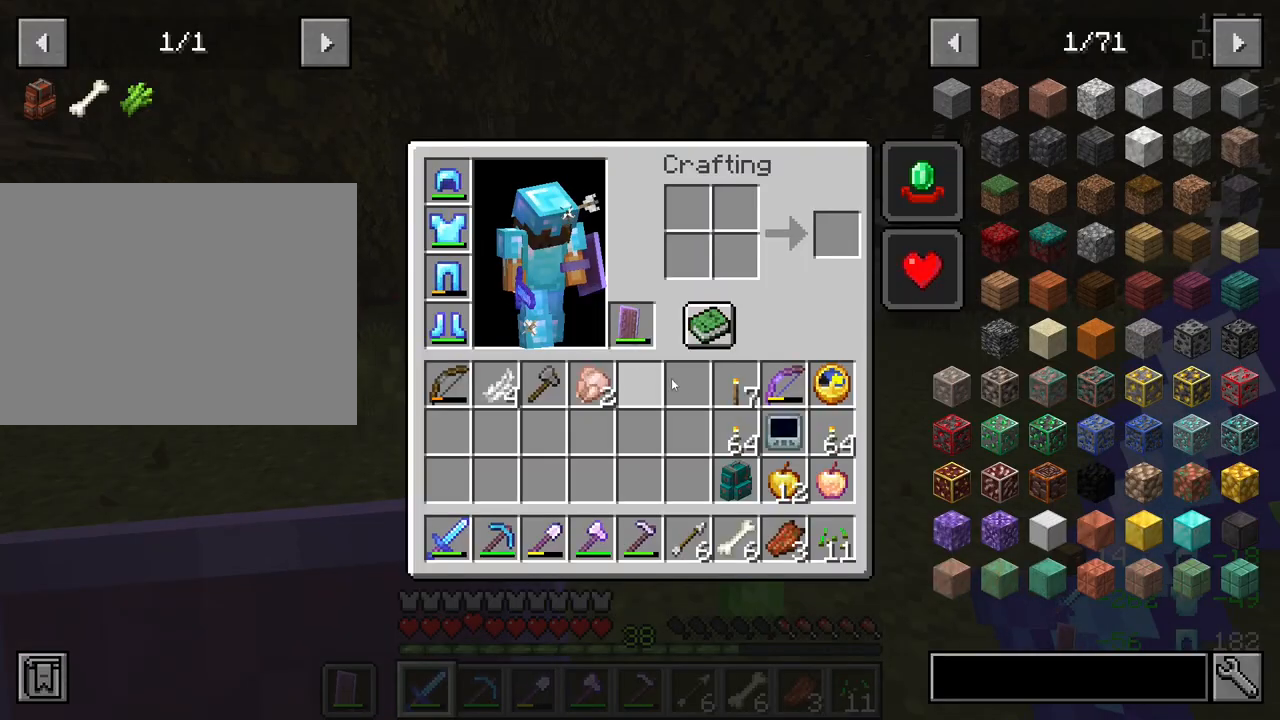
{"keys": ["shift"], "mouse": [], "events": [[167, "shift", "down"], [367, "mouse_left", "down"], [450, "mouse_left", "up"]]}
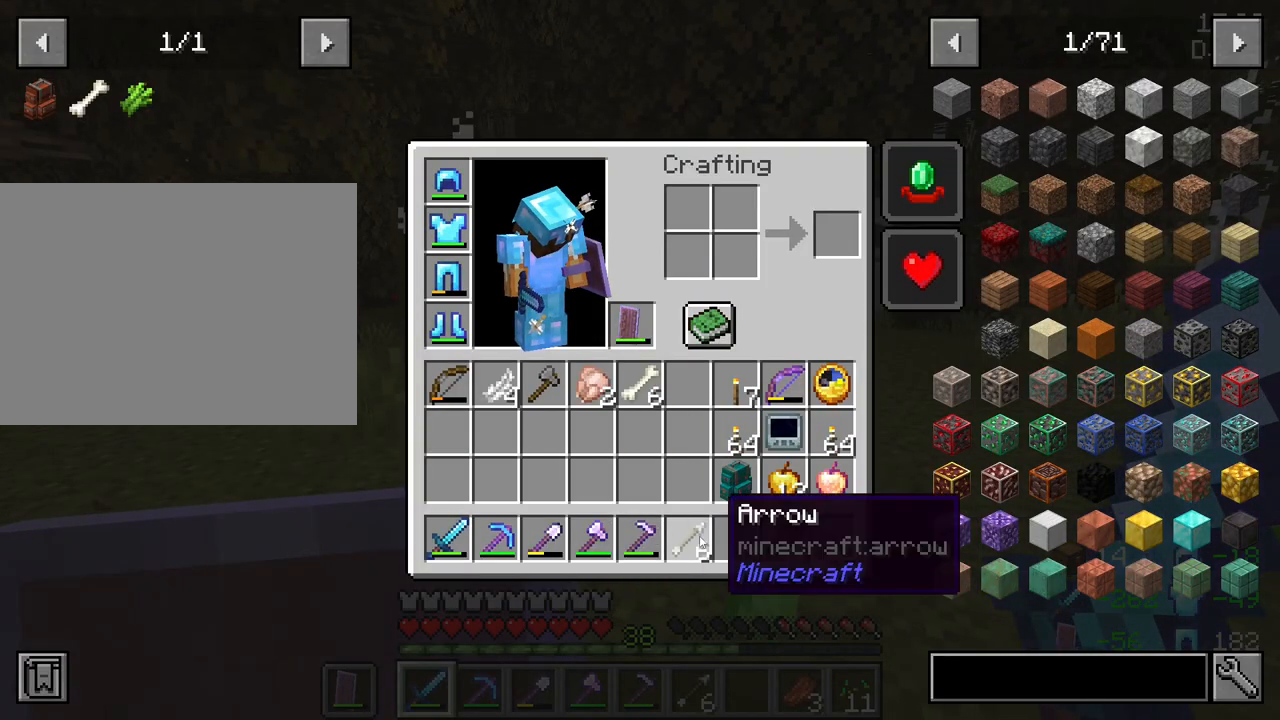
{"keys": ["shift"], "mouse": [], "events": [[50, "mouse_left", "down"], [133, "mouse_left", "up"]]}
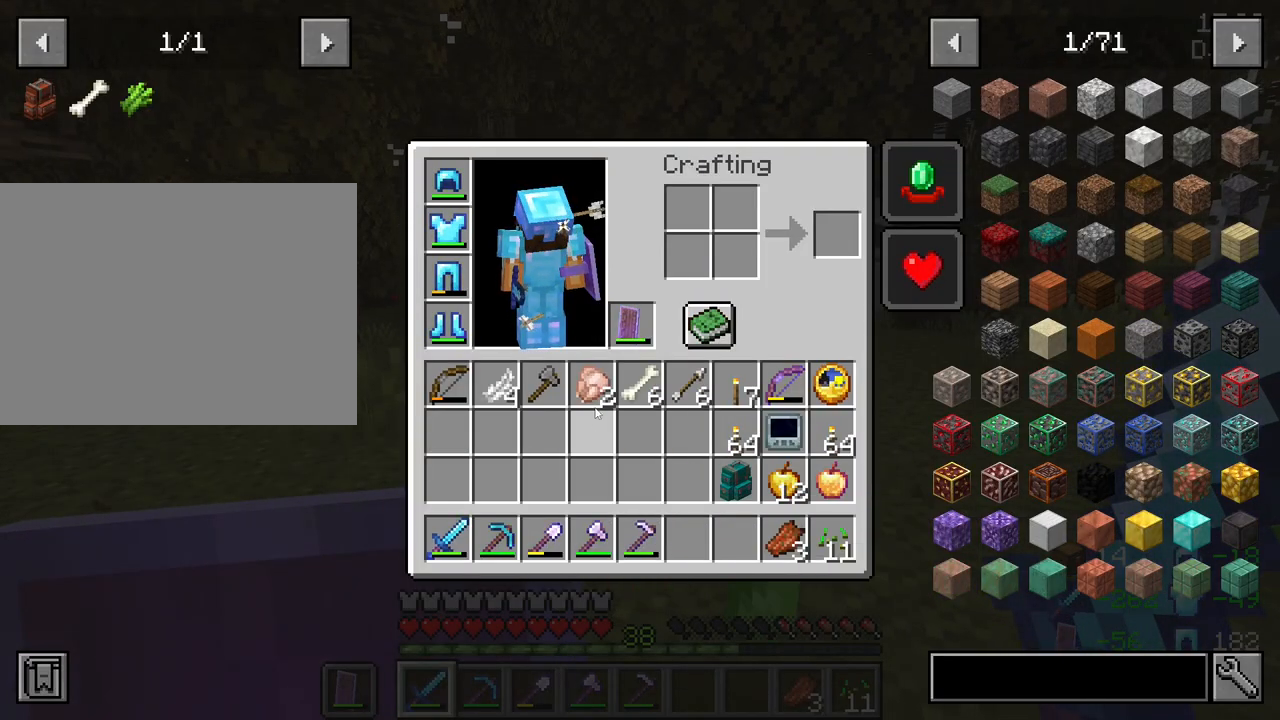
{"keys": ["w"], "mouse": [], "events": [[117, "mouse_left", "down"], [200, "mouse_left", "up"], [250, "e", "down"], [300, "shift", "up"], [350, "e", "up"], [483, "w", "down"]]}
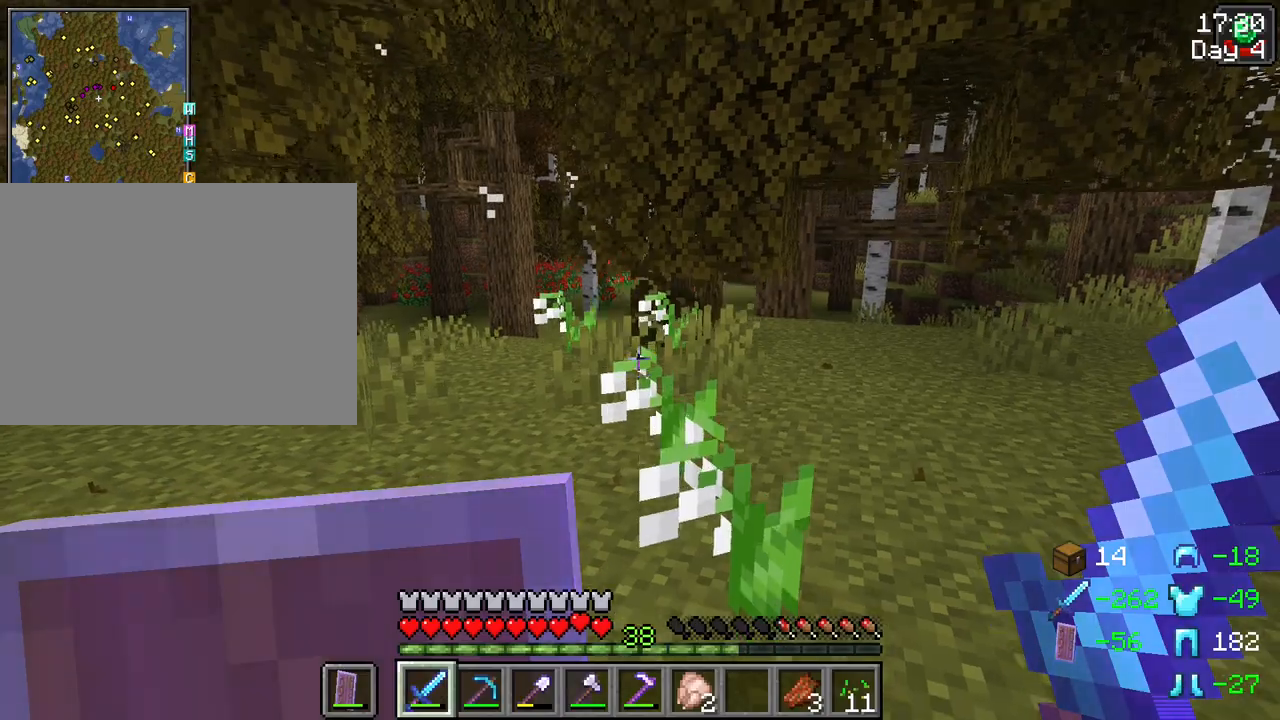
{"keys": ["d", "w"], "mouse": [], "events": [[400, "d", "down"]]}
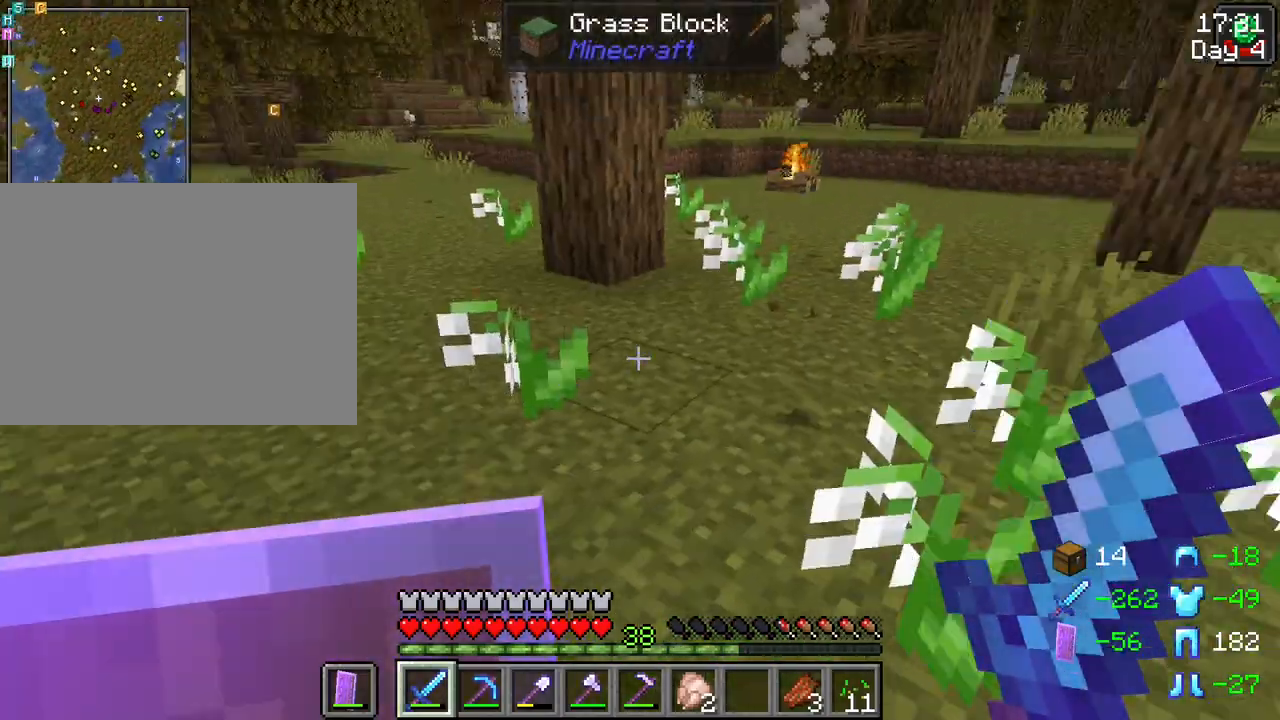
{"keys": ["ctrl", "space", "w"], "mouse": [], "events": [[183, "d", "up"], [333, "ctrl", "down"], [383, "space", "down"]]}
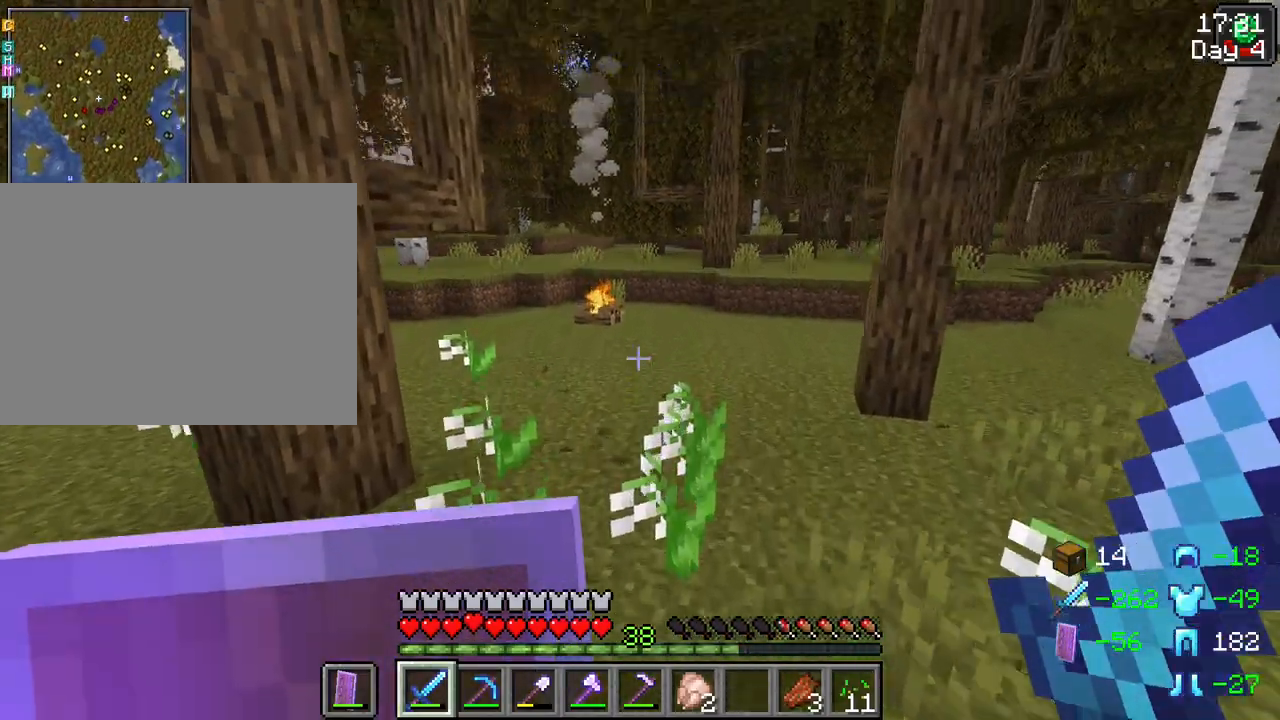
{"keys": ["space", "w"], "mouse": [], "events": [[67, "ctrl", "up"], [250, "mouse_wheel", "down"], [300, "mouse_wheel", "up"], [433, "mouse_wheel", "down"], [483, "mouse_wheel", "up"]]}
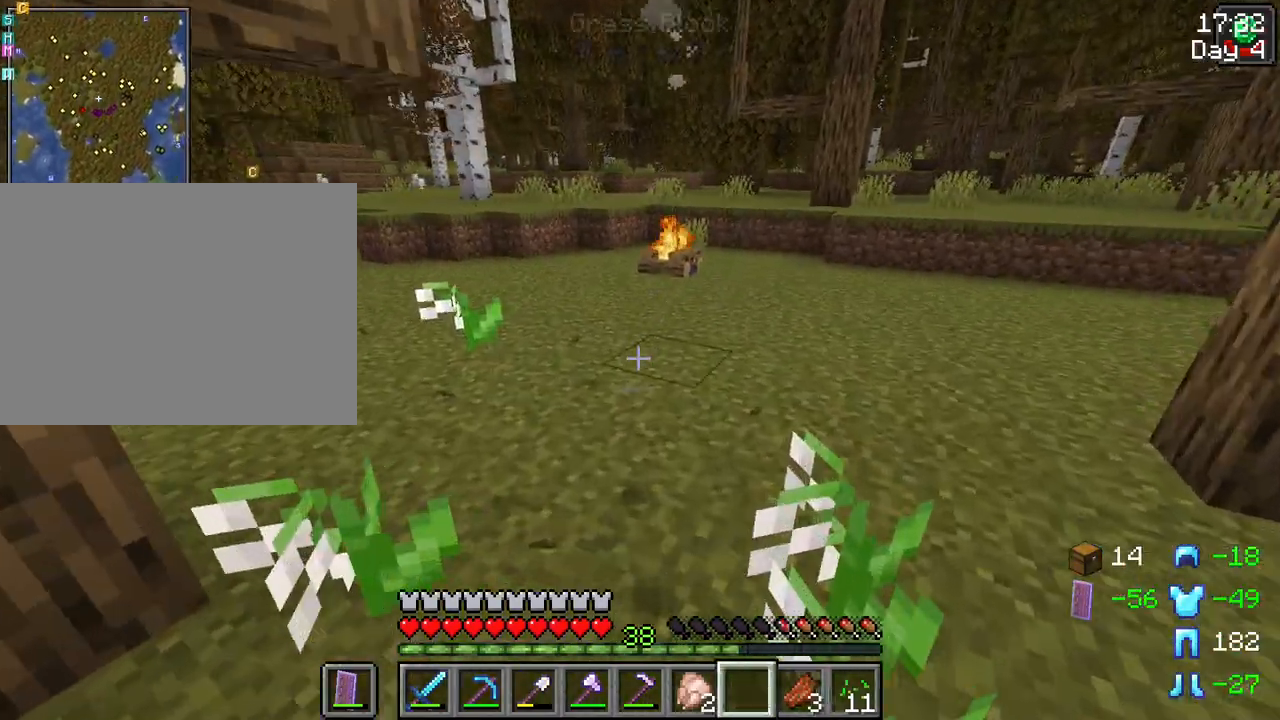
{"keys": ["w"], "mouse": [], "events": [[83, "mouse_wheel", "down"], [133, "mouse_wheel", "up"], [500, "space", "up"]]}
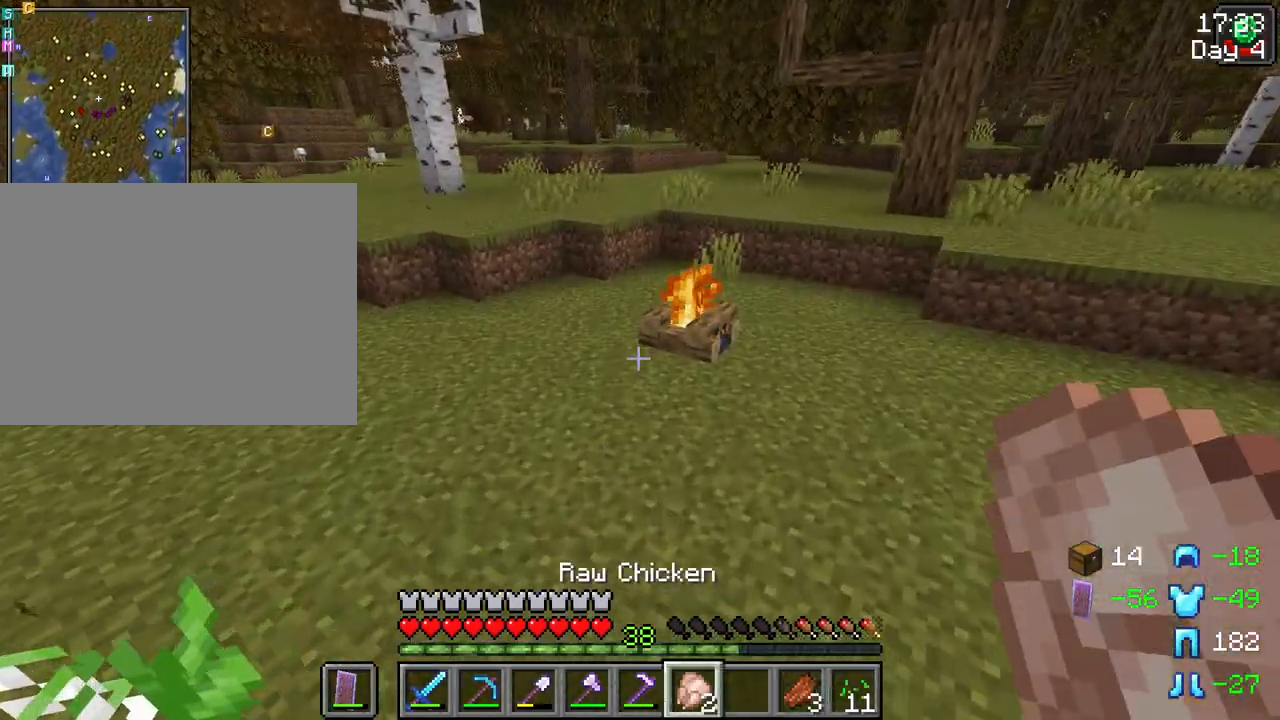
{"keys": [], "mouse": [], "events": [[417, "w", "up"]]}
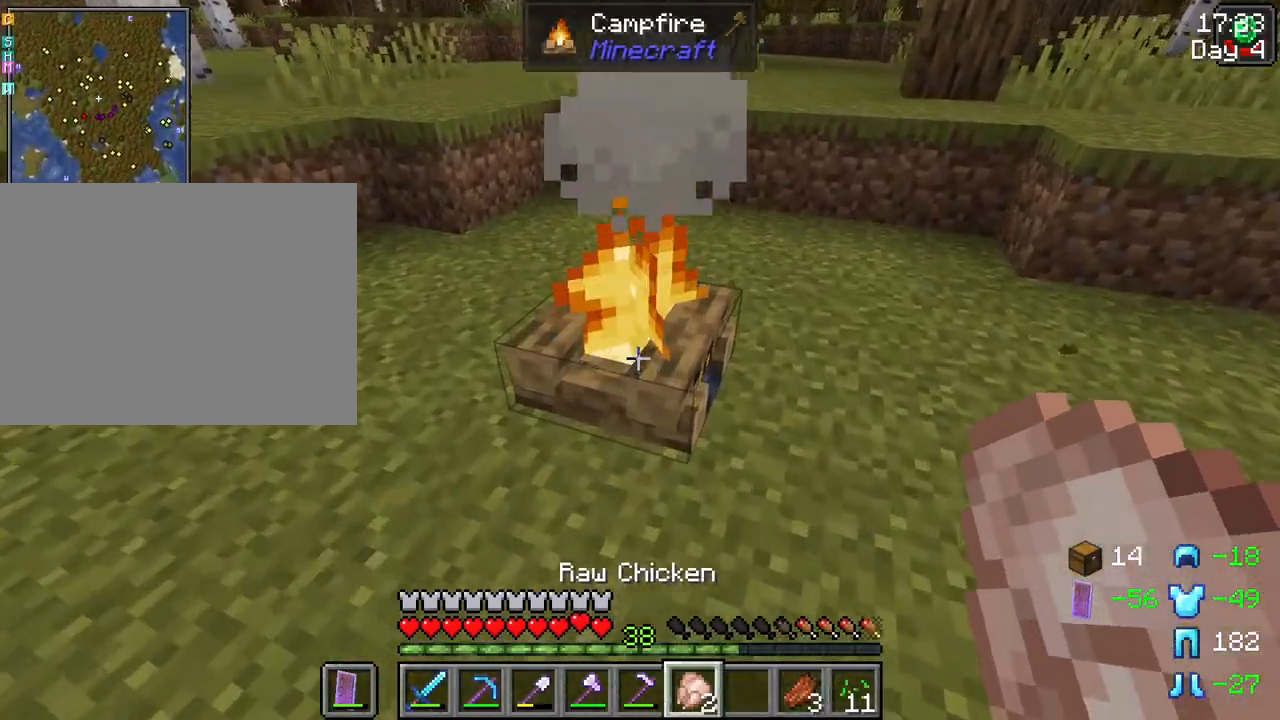
{"keys": [], "mouse": ["right"], "events": [[117, "mouse_right", "down"], [200, "mouse_right", "up"], [483, "mouse_right", "down"]]}
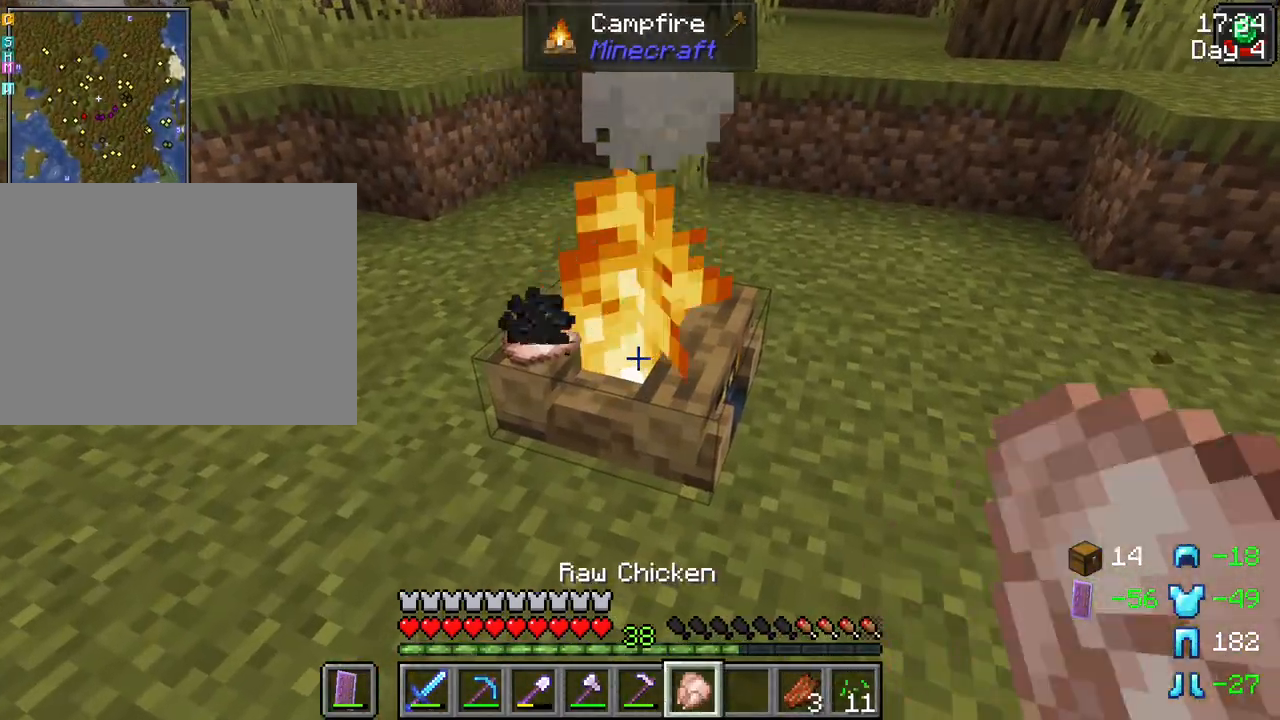
{"keys": ["a"], "mouse": [], "events": [[133, "mouse_right", "up"], [367, "a", "down"]]}
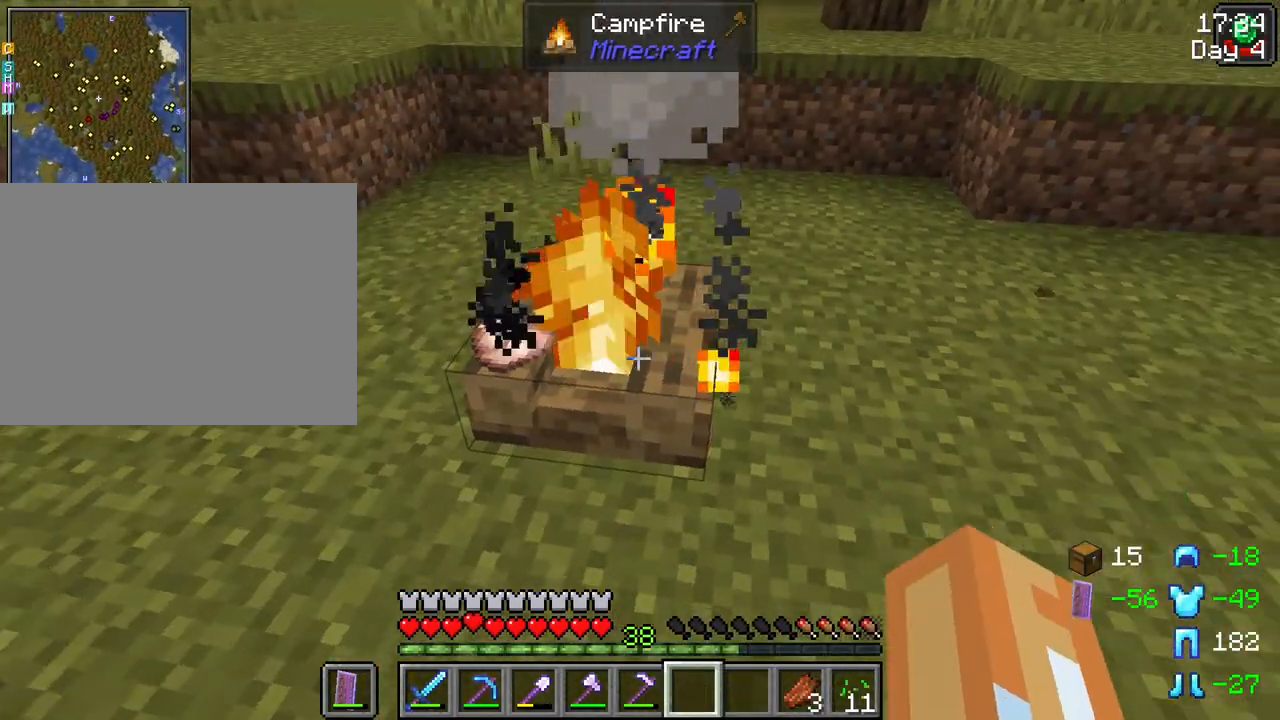
{"keys": ["a"], "mouse": [], "events": []}
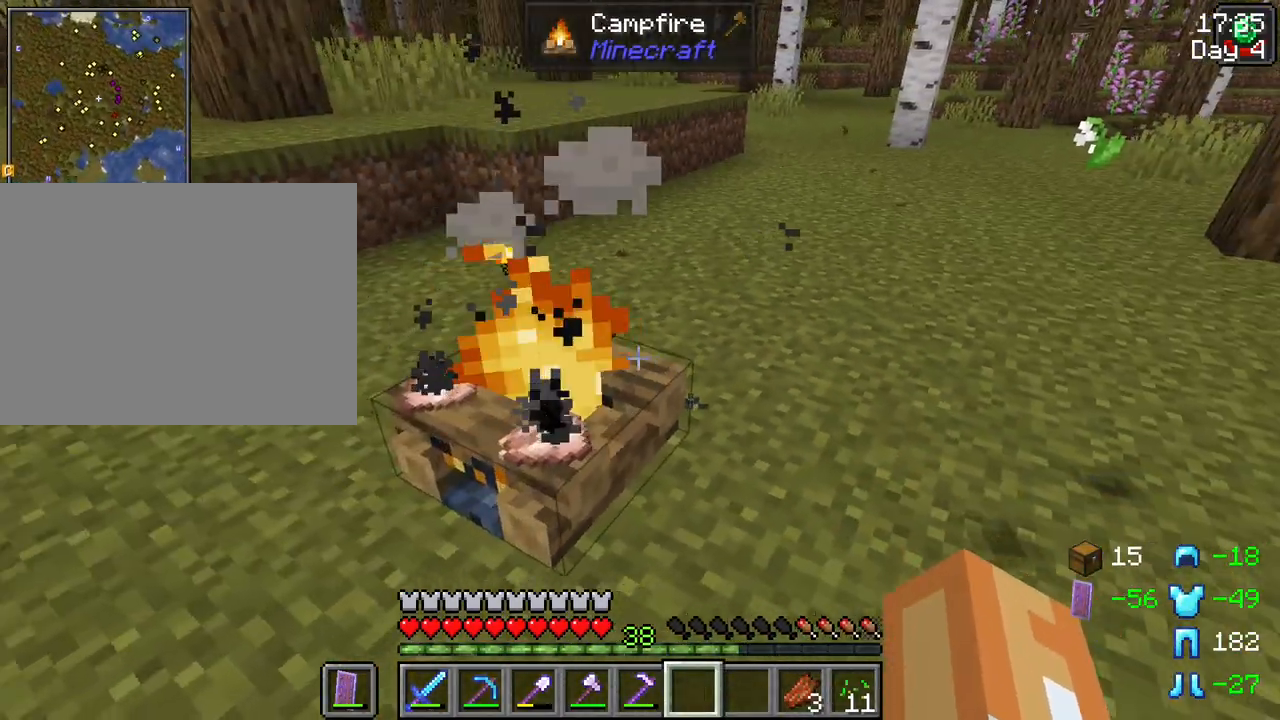
{"keys": [], "mouse": [], "events": [[67, "a", "up"]]}
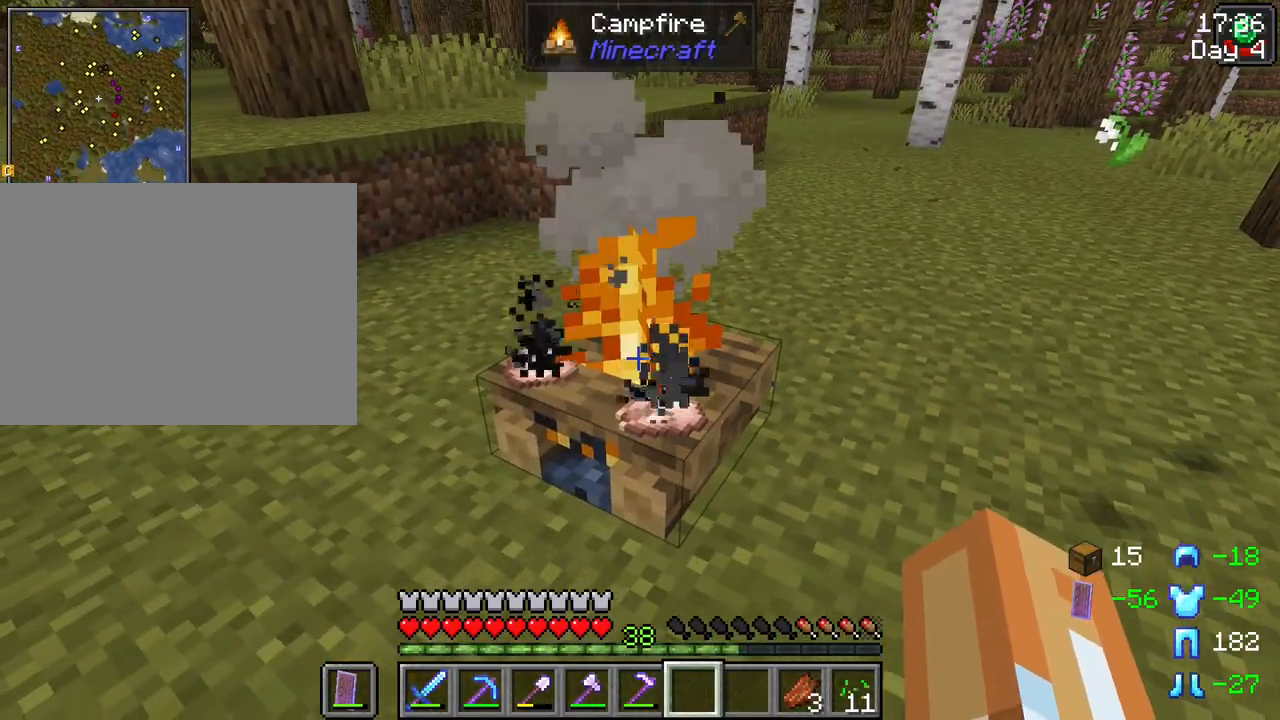
{"keys": [], "mouse": [], "events": []}
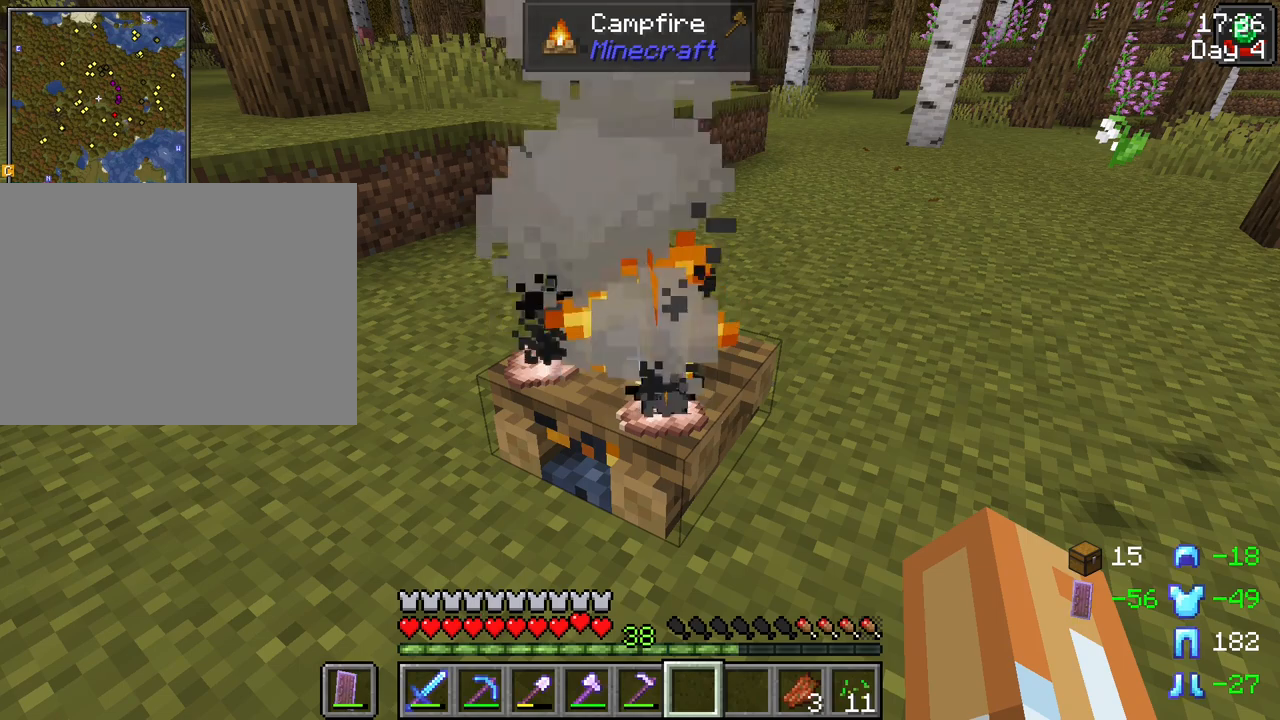
{"keys": [], "mouse": [], "events": []}
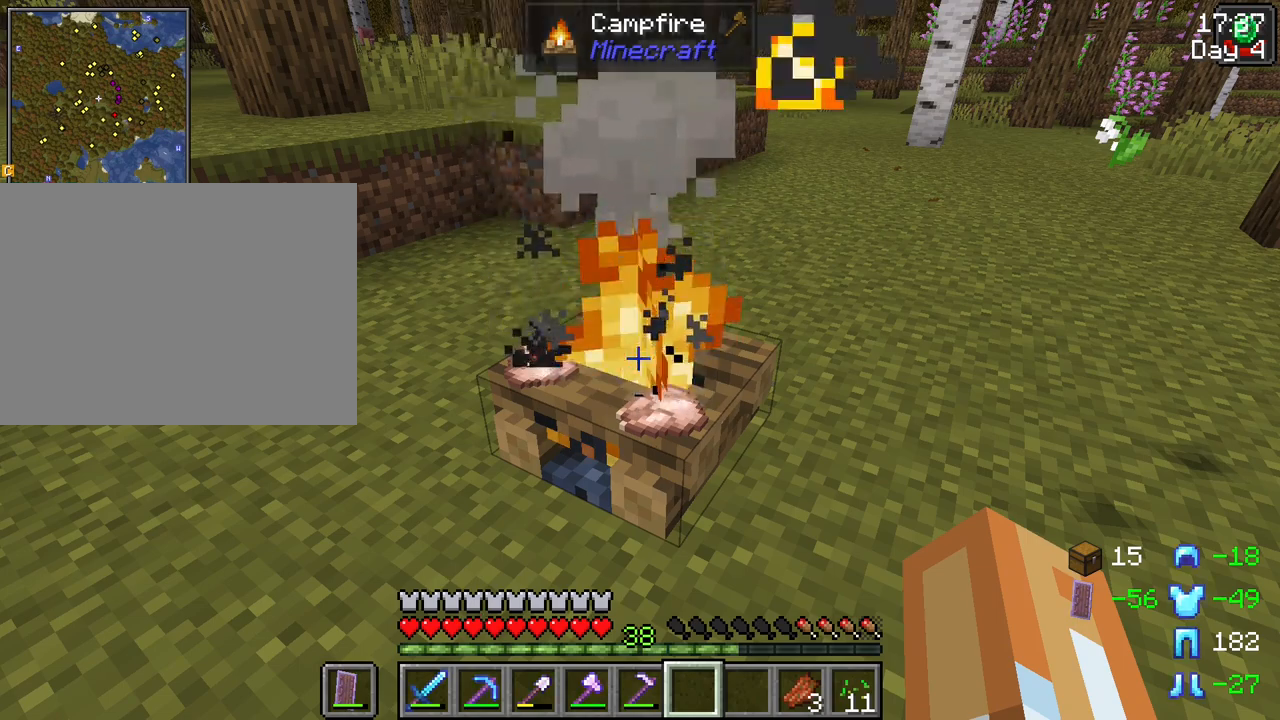
{"keys": [], "mouse": [], "events": []}
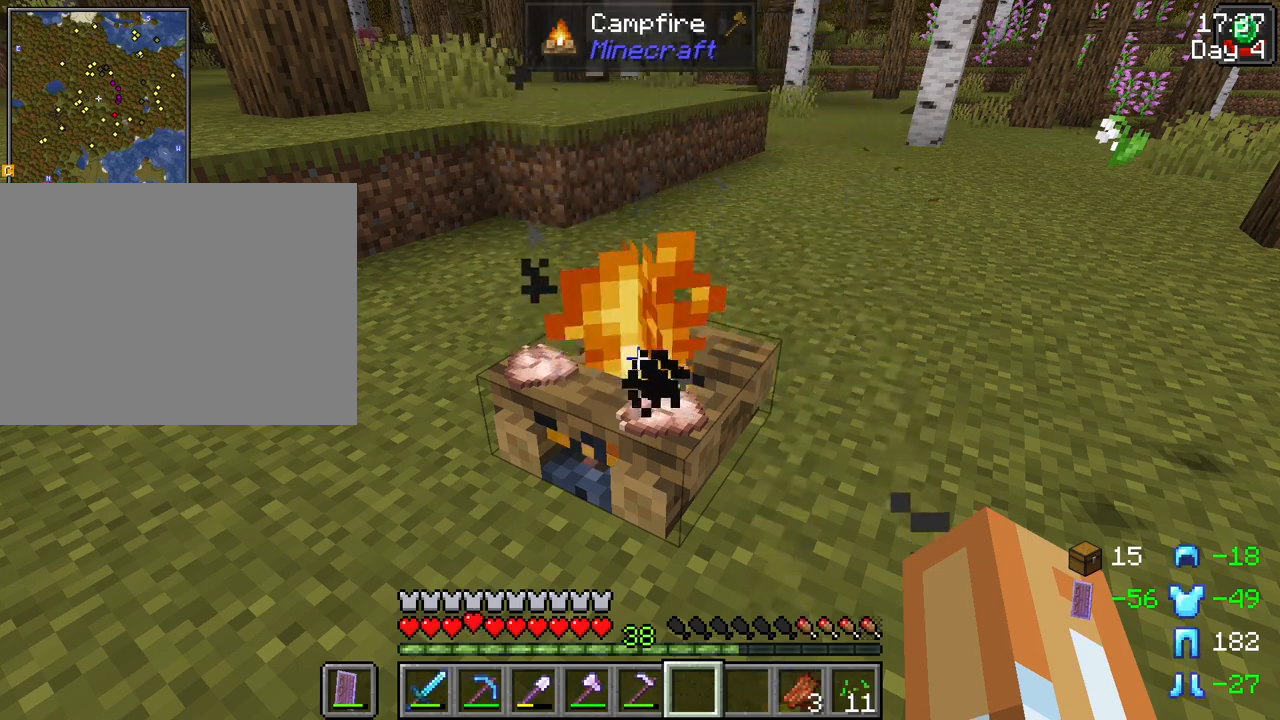
{"keys": [], "mouse": [], "events": []}
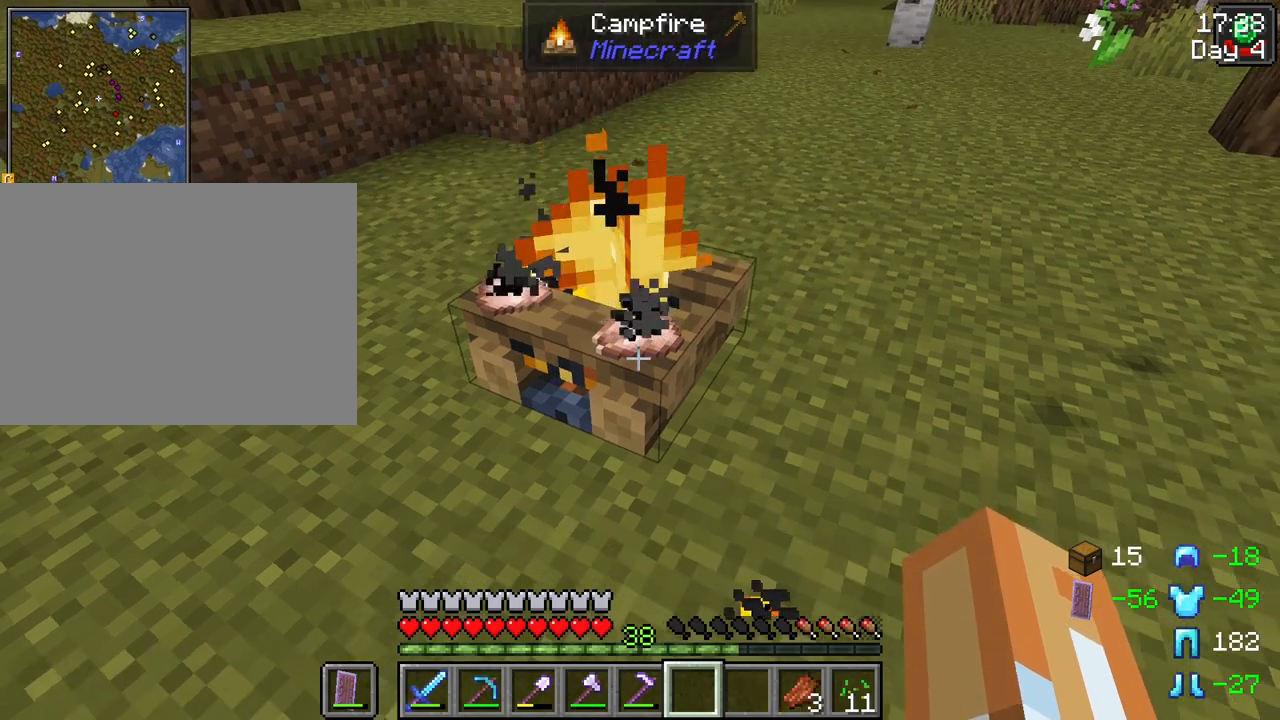
{"keys": [], "mouse": [], "events": [[50, "mouse_right", "down"], [133, "mouse_right", "up"]]}